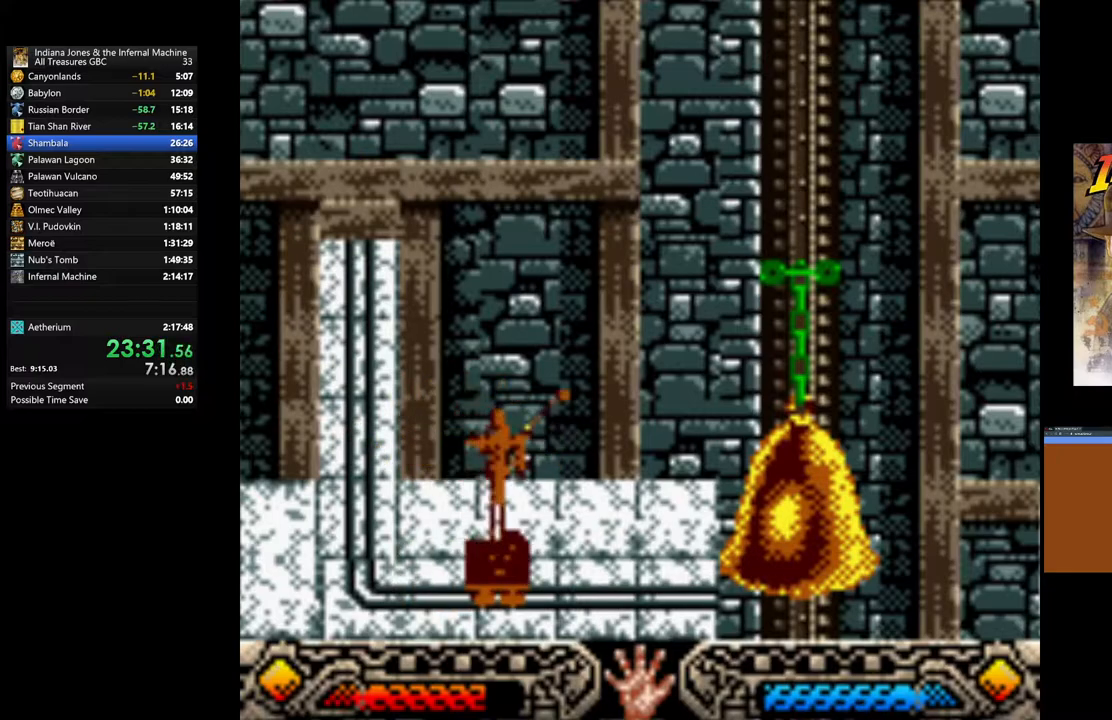
Gameplay with a controller (Xbox layout); each line is a JSON object with the inputs held at the frame after it. "events" lists button and stick changes between this image and that frame as [ms after this image, input, new state], when the widget could be followed in between.
{"buttons": [], "left_stick": "center", "right_stick": "center", "events": []}
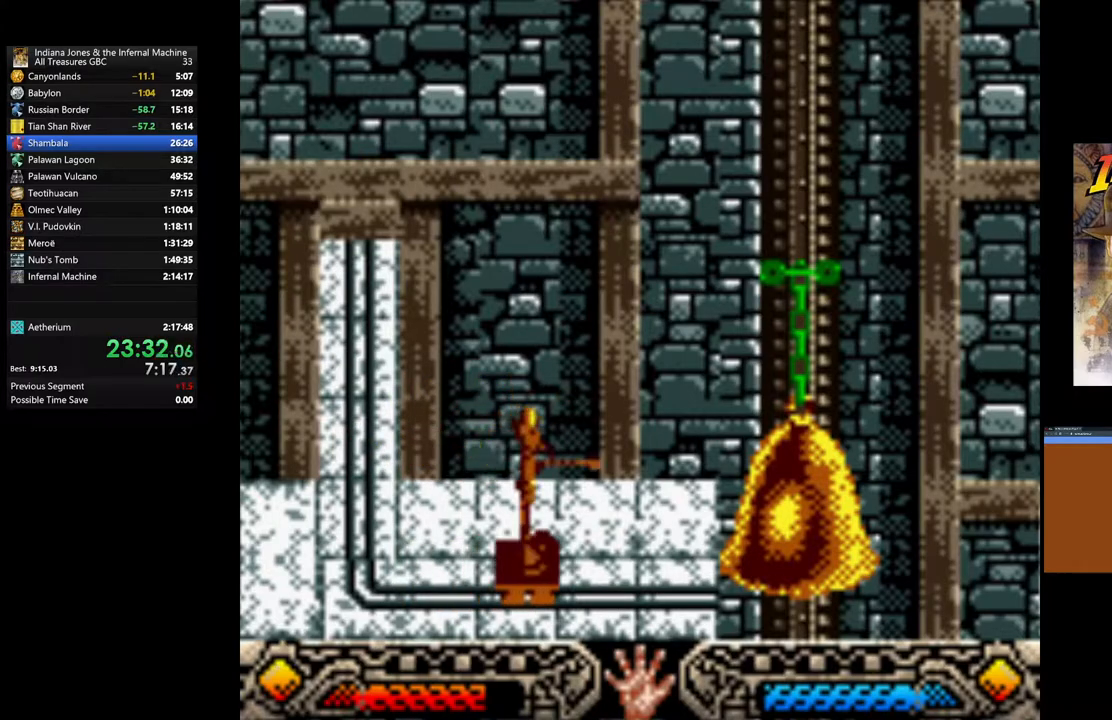
{"buttons": [], "left_stick": "center", "right_stick": "center", "events": []}
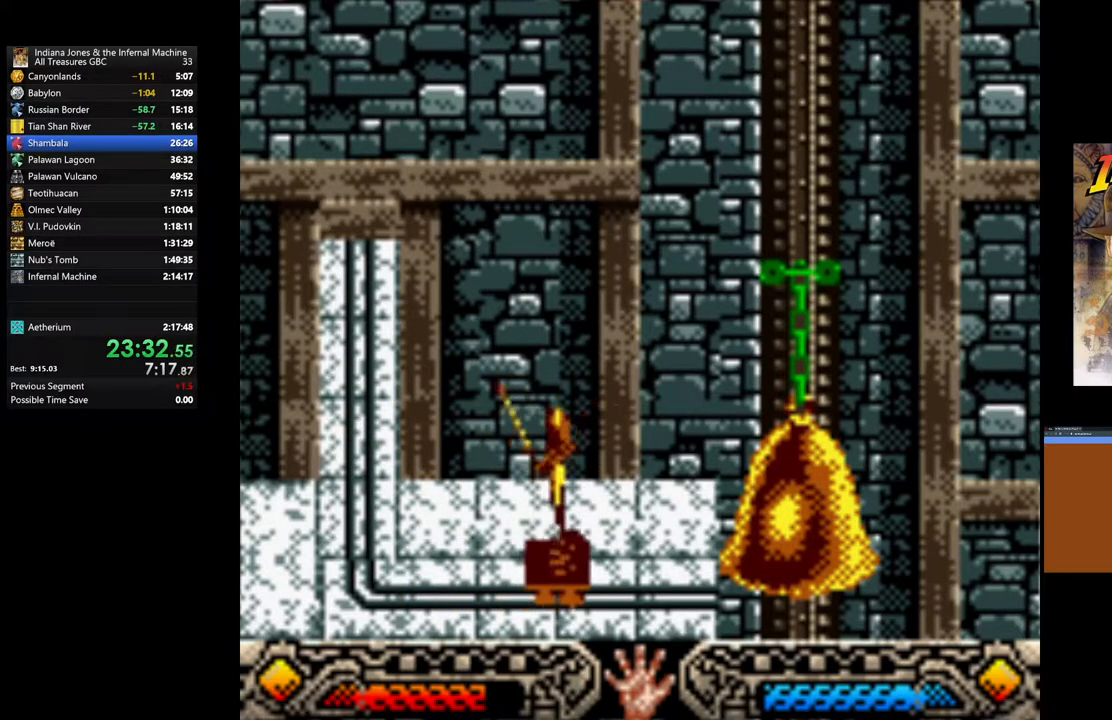
{"buttons": [], "left_stick": "center", "right_stick": "center", "events": []}
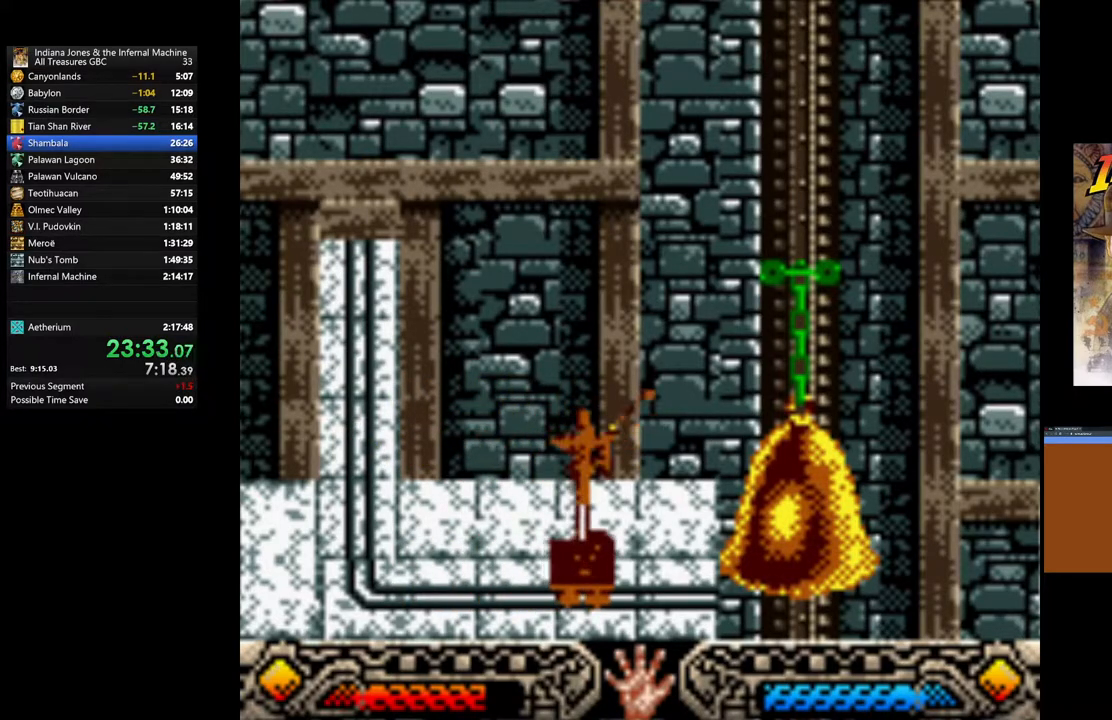
{"buttons": [], "left_stick": "center", "right_stick": "center", "events": []}
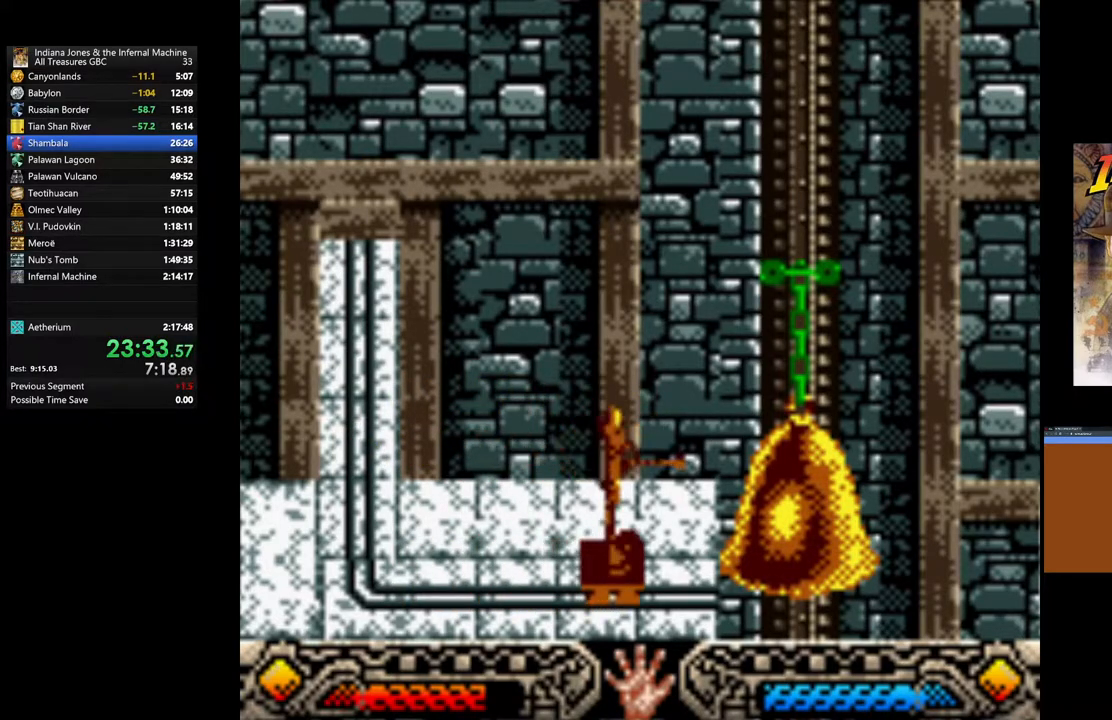
{"buttons": [], "left_stick": "center", "right_stick": "center", "events": []}
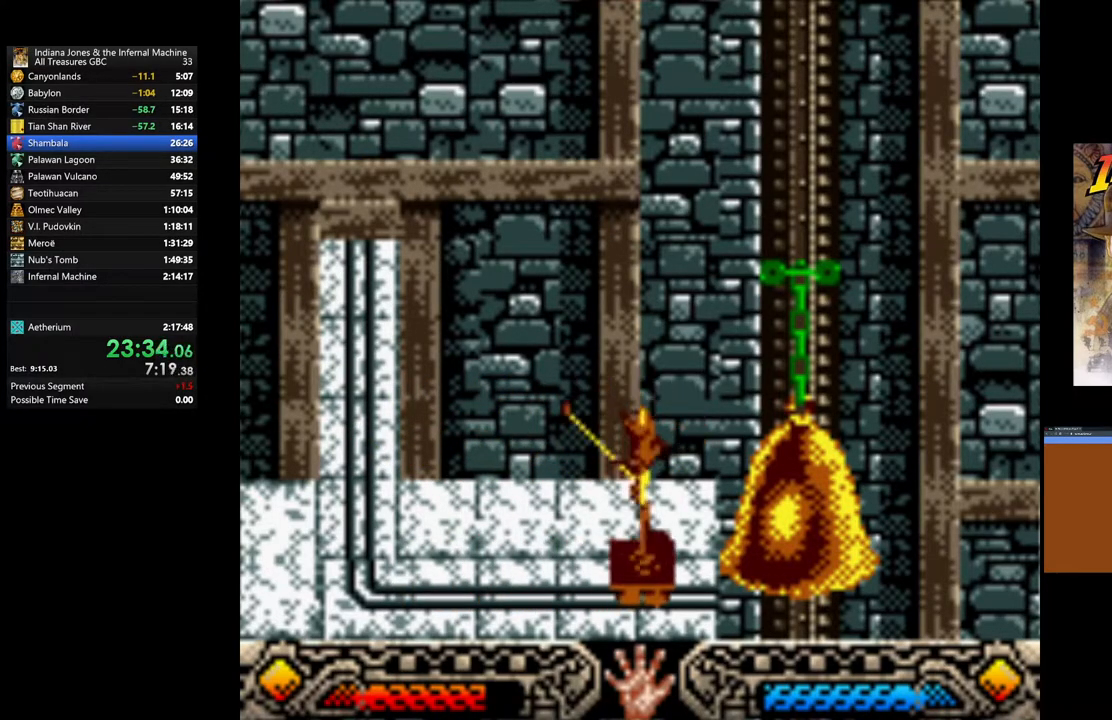
{"buttons": [], "left_stick": "center", "right_stick": "center", "events": [[33, "left_stick", "left"], [200, "left_stick", "center"], [333, "left_stick", "left"], [467, "left_stick", "center"]]}
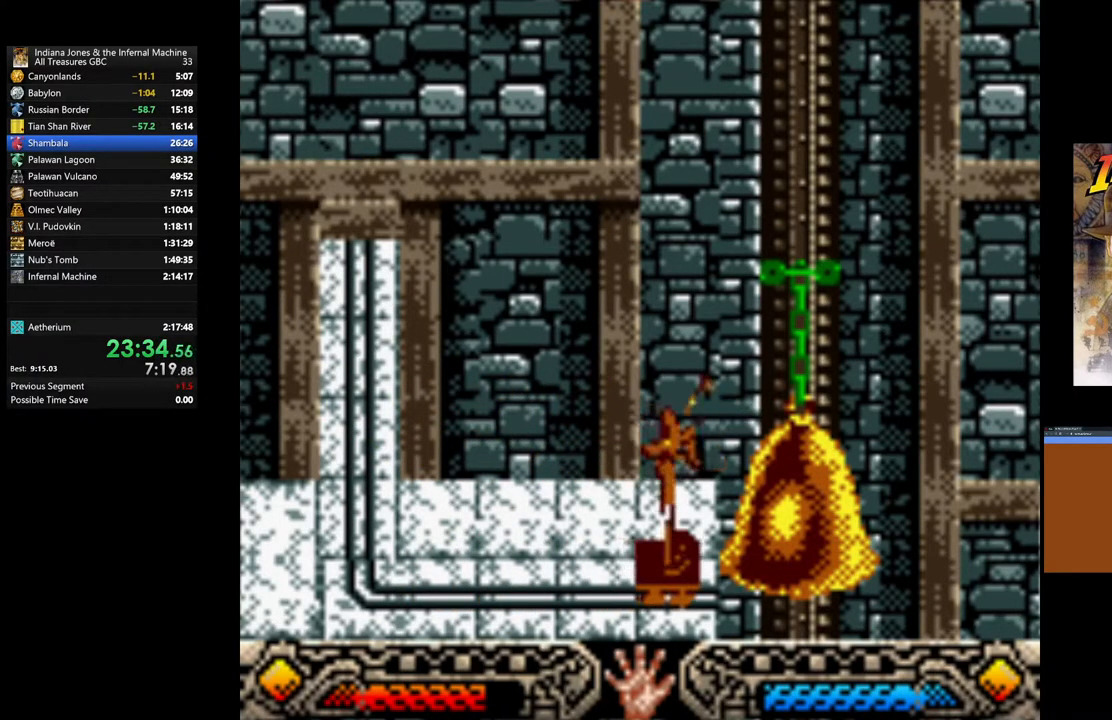
{"buttons": [], "left_stick": "center", "right_stick": "center", "events": [[83, "left_stick", "left"], [217, "left_stick", "center"], [333, "left_stick", "left"], [450, "left_stick", "center"]]}
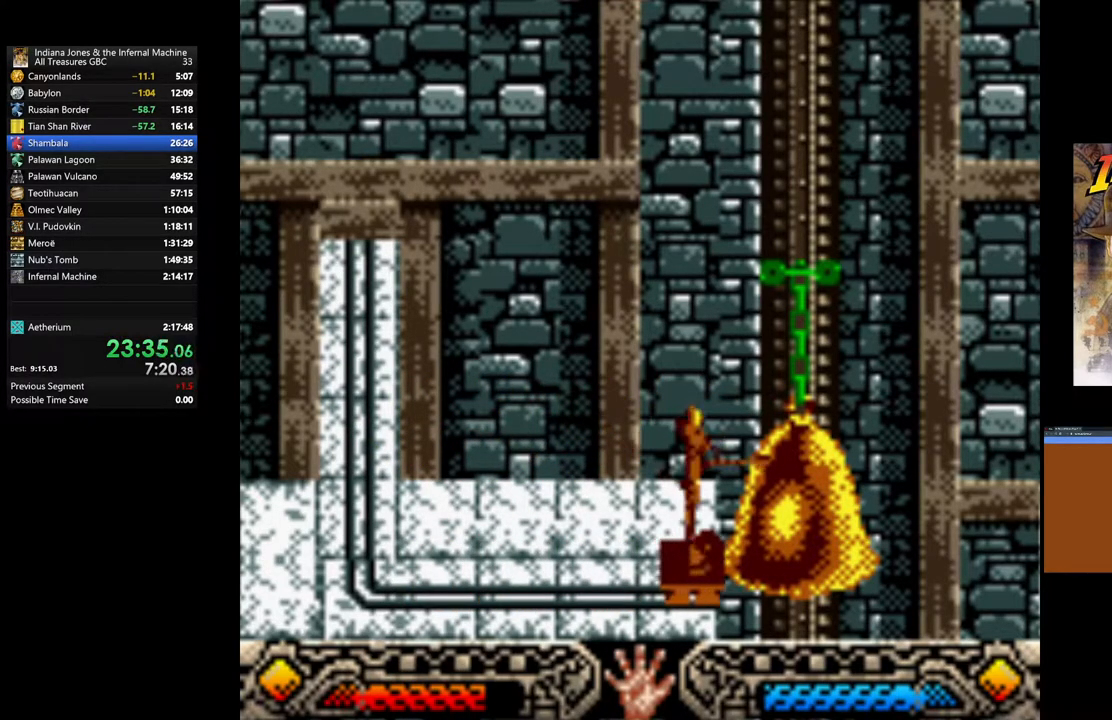
{"buttons": [], "left_stick": "up", "right_stick": "down-left", "events": [[100, "right_stick", "down-left"], [300, "left_stick", "down-right"], [317, "right_stick", "up"], [433, "right_stick", "down-left"], [467, "left_stick", "up"]]}
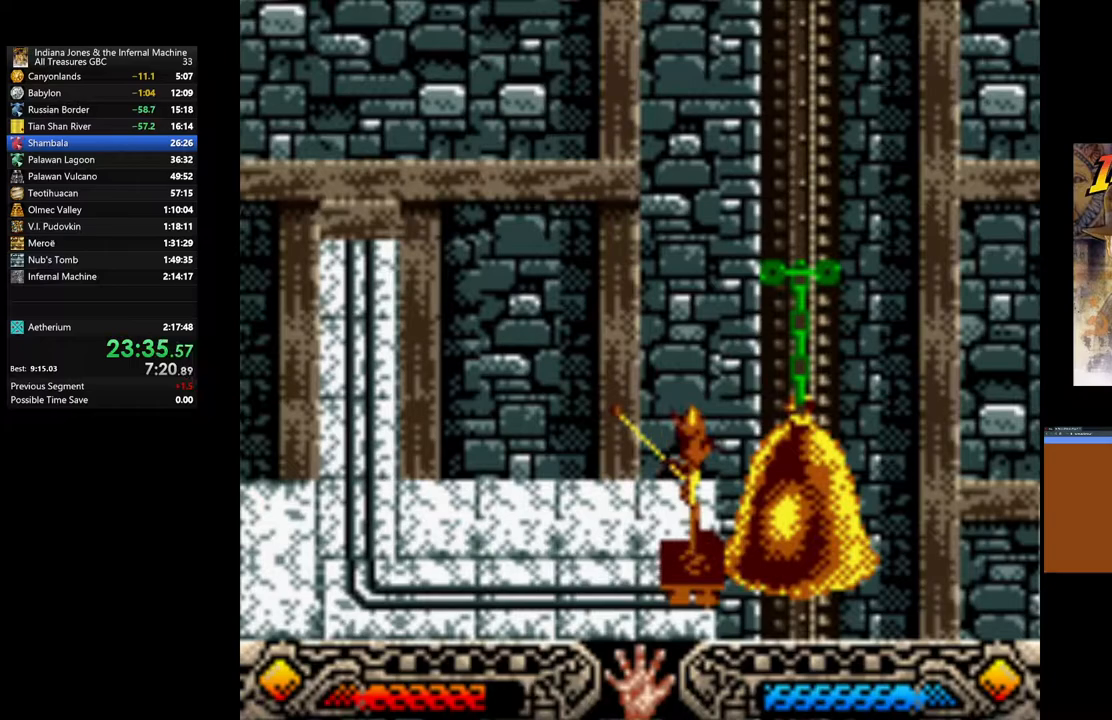
{"buttons": [], "left_stick": "center", "right_stick": "down-right", "events": [[67, "left_stick", "center"], [67, "right_stick", "center"], [333, "R3", "down"], [367, "L3", "down"], [400, "right_stick", "down-left"], [467, "right_stick", "down-right"], [500, "L3", "up"], [500, "R3", "up"]]}
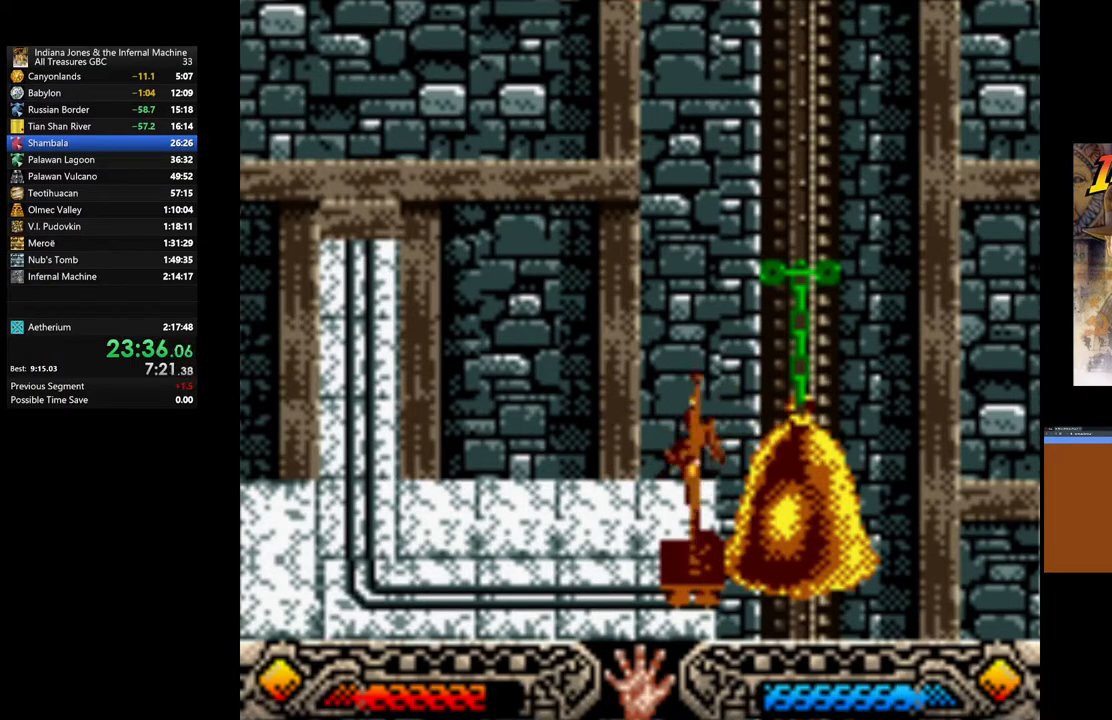
{"buttons": [], "left_stick": "center", "right_stick": "center", "events": [[100, "right_stick", "center"], [300, "R3", "down"], [333, "L3", "down"], [367, "left_stick", "right"], [450, "L3", "up"], [450, "R3", "up"], [450, "left_stick", "center"]]}
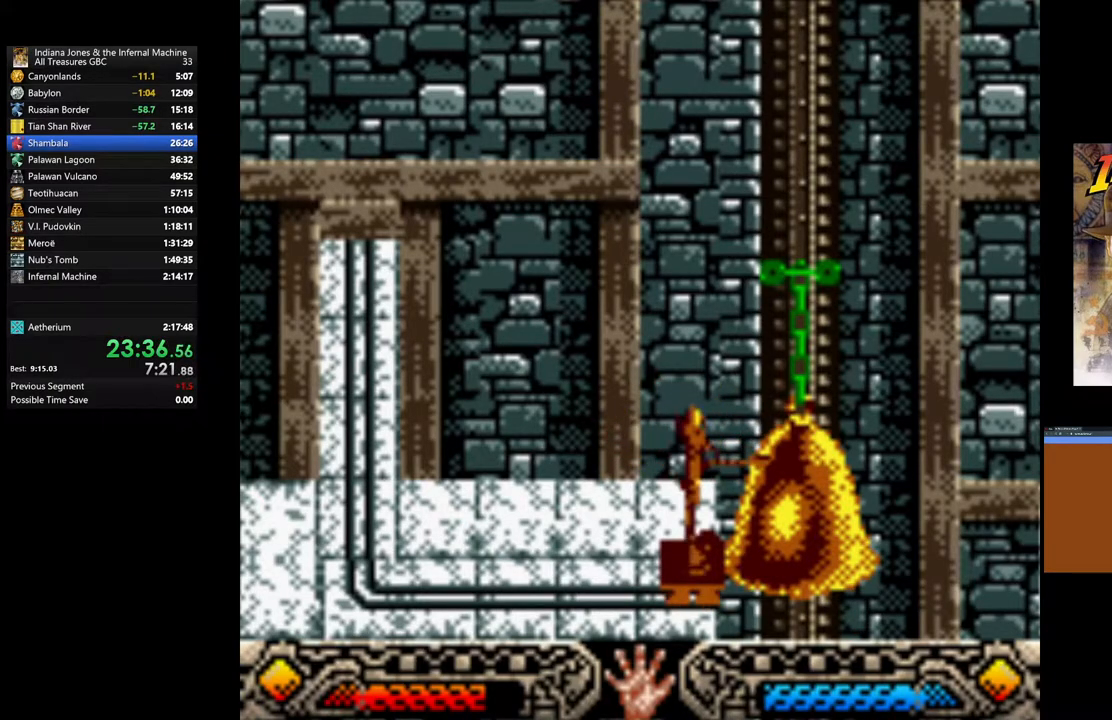
{"buttons": ["R3"], "left_stick": "center", "right_stick": "center", "events": [[100, "R3", "down"], [133, "L3", "down"], [200, "L3", "up"], [200, "R3", "up"], [300, "R3", "down"], [317, "L3", "down"], [383, "R3", "up"], [400, "L3", "up"], [500, "R3", "down"]]}
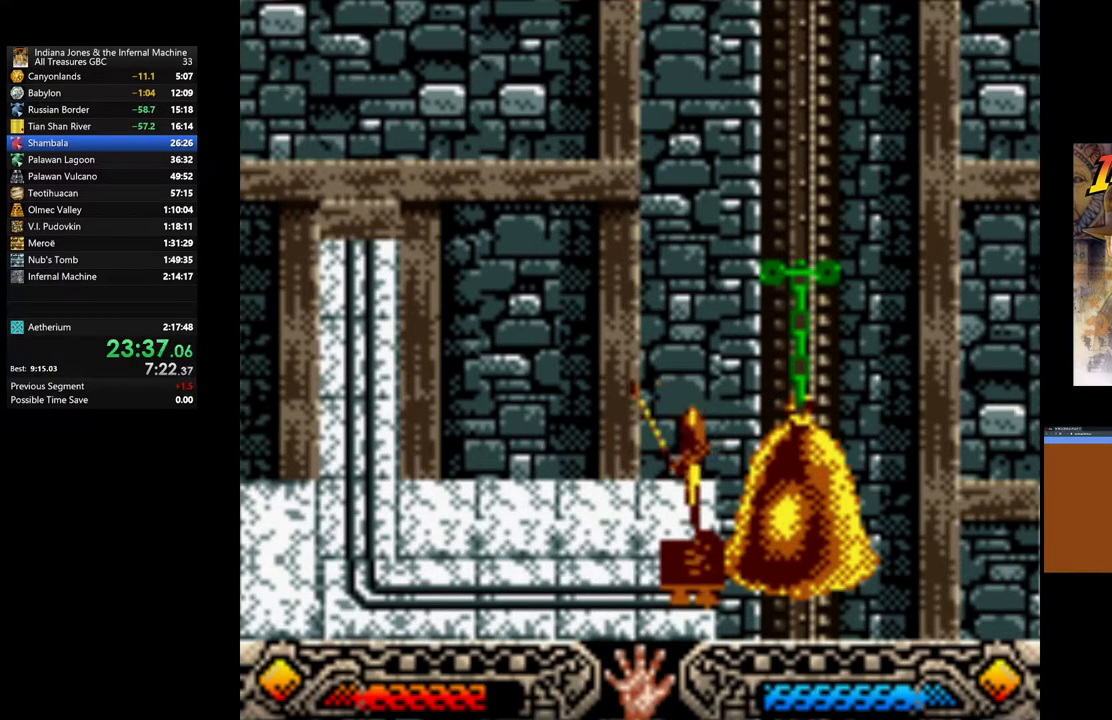
{"buttons": [], "left_stick": "center", "right_stick": "center", "events": [[67, "R3", "up"], [117, "R3", "down"], [167, "L3", "down"], [200, "R3", "up"], [250, "L3", "up"], [300, "R3", "down"], [350, "R3", "up"]]}
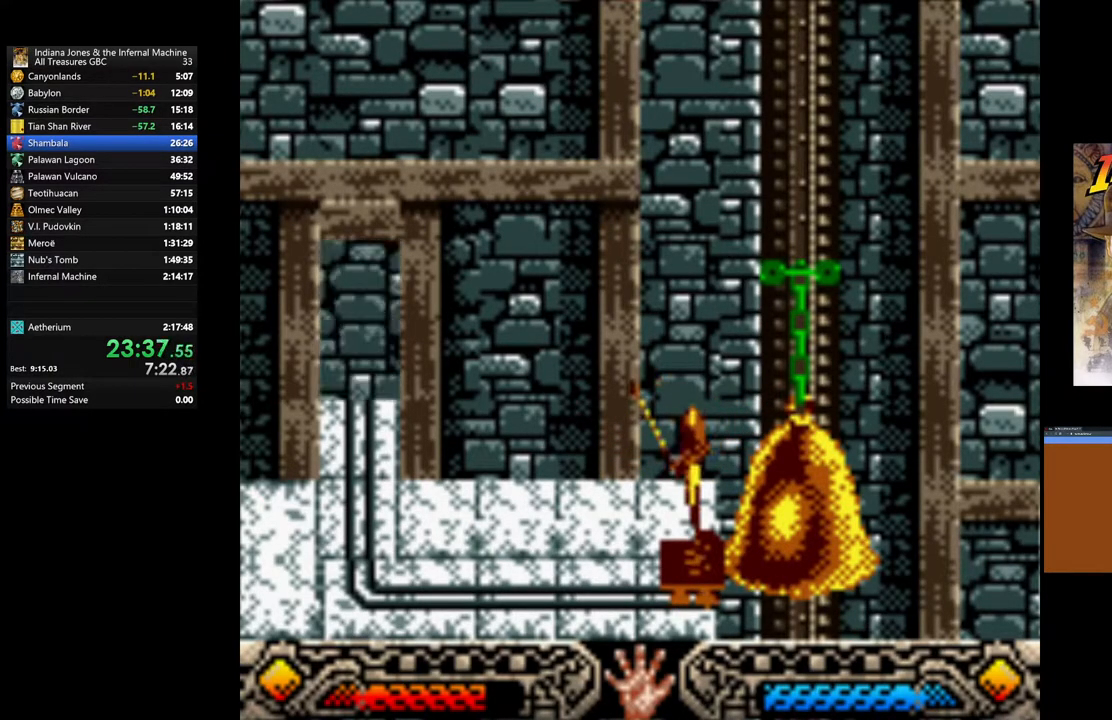
{"buttons": [], "left_stick": "center", "right_stick": "center", "events": []}
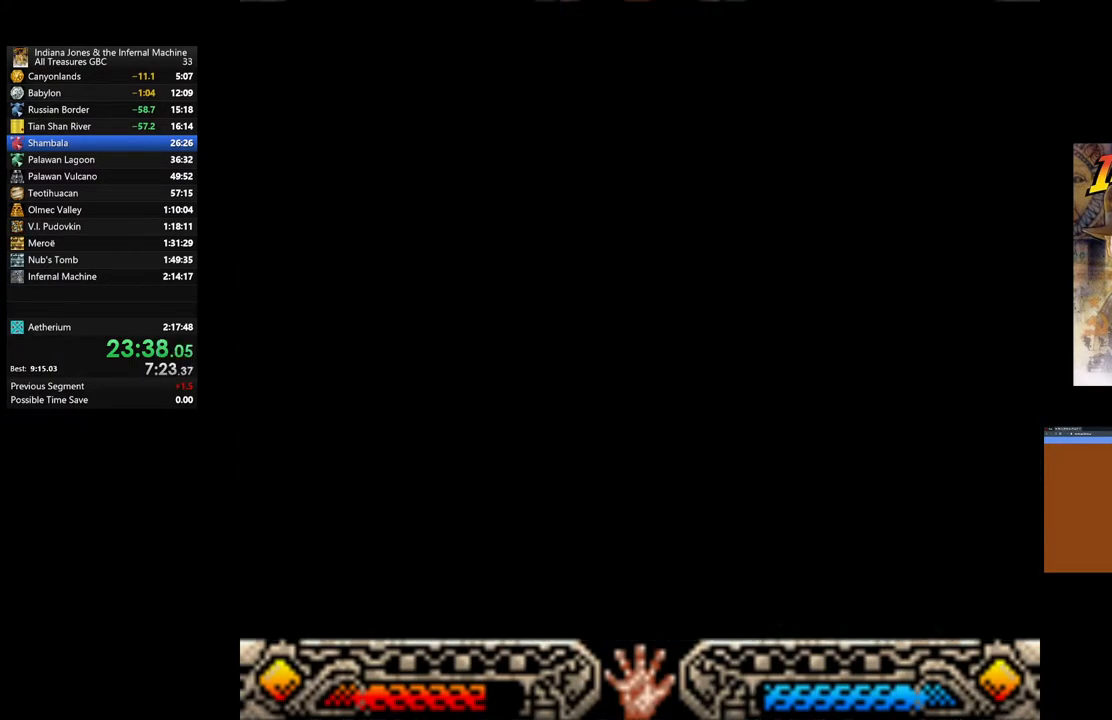
{"buttons": [], "left_stick": "left", "right_stick": "center", "events": [[150, "left_stick", "left"]]}
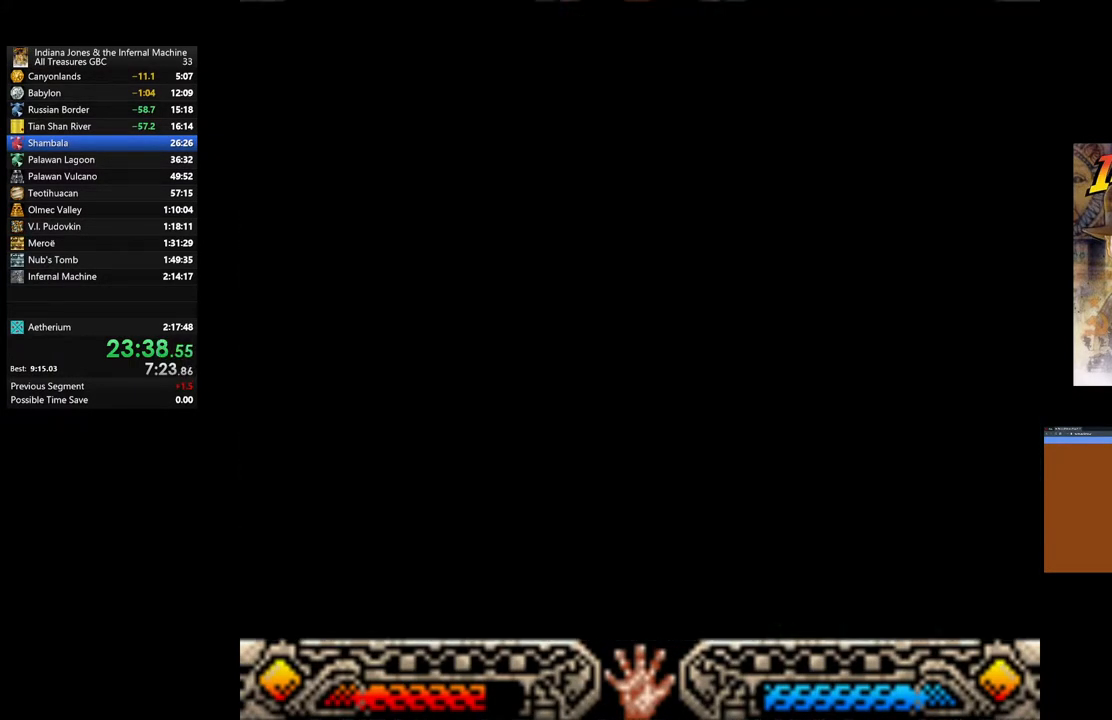
{"buttons": [], "left_stick": "left", "right_stick": "center", "events": []}
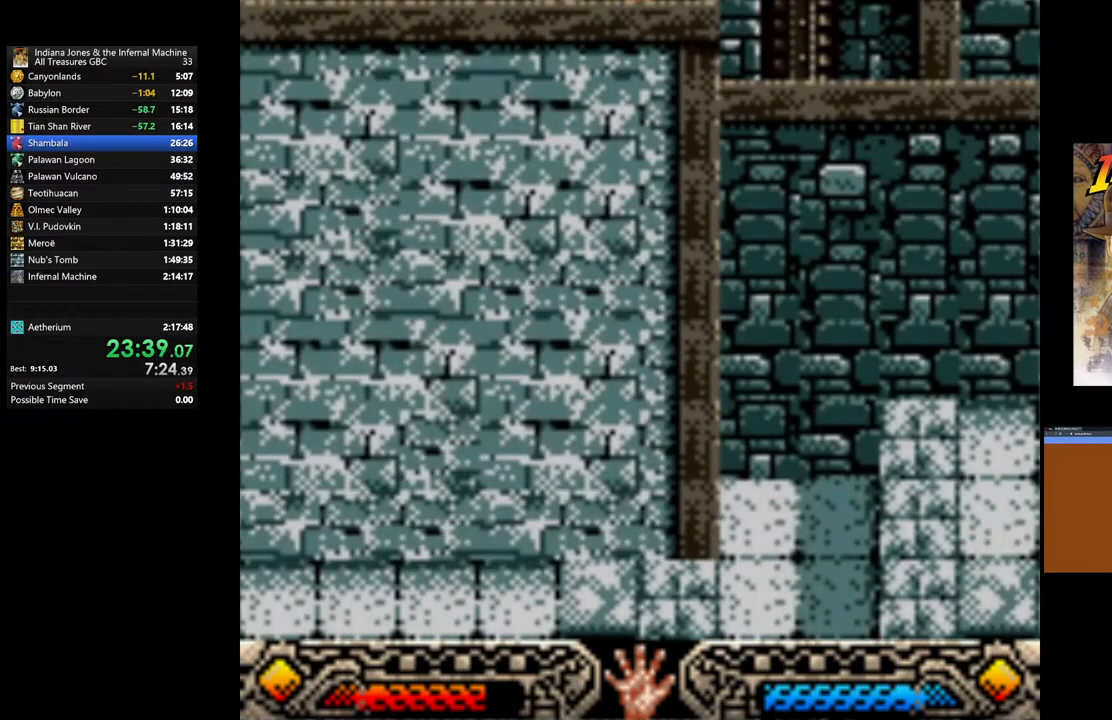
{"buttons": [], "left_stick": "left", "right_stick": "center", "events": []}
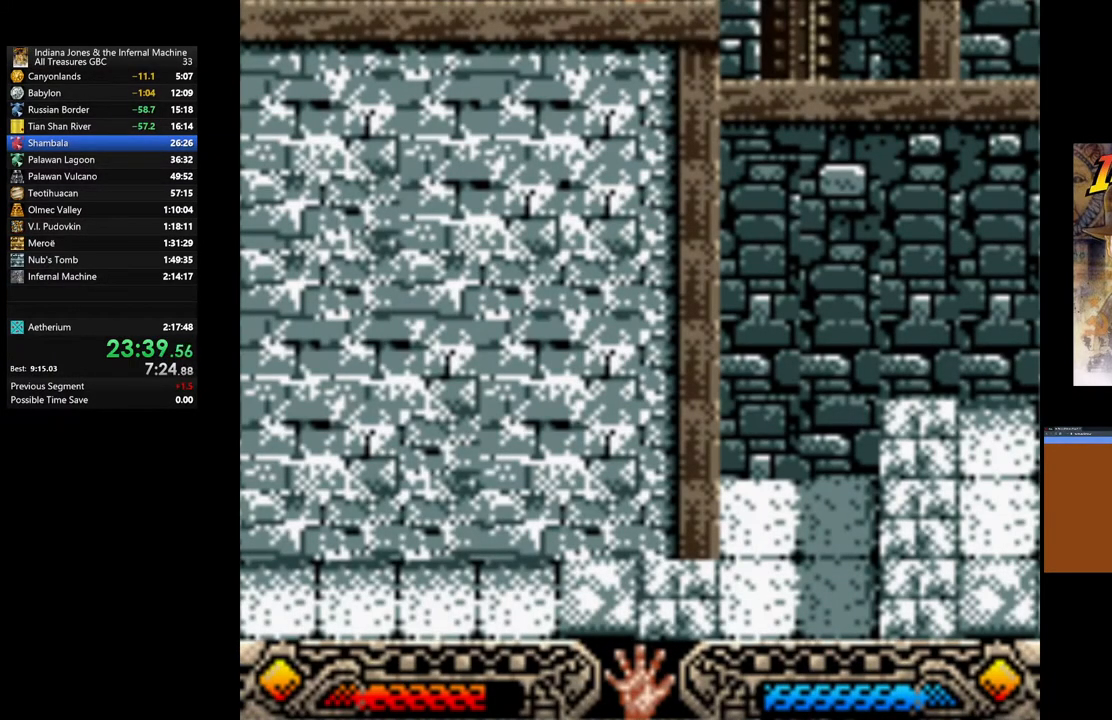
{"buttons": ["A"], "left_stick": "left", "right_stick": "center", "events": [[450, "A", "down"]]}
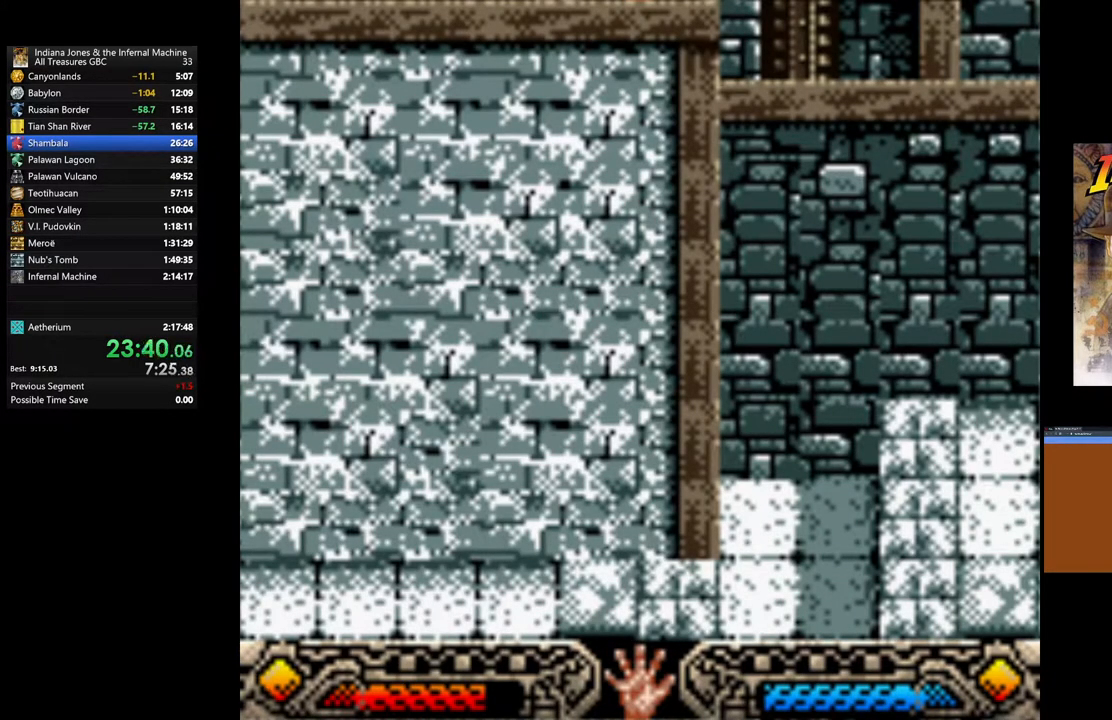
{"buttons": [], "left_stick": "left", "right_stick": "center", "events": [[50, "A", "up"], [233, "A", "down"], [367, "A", "up"]]}
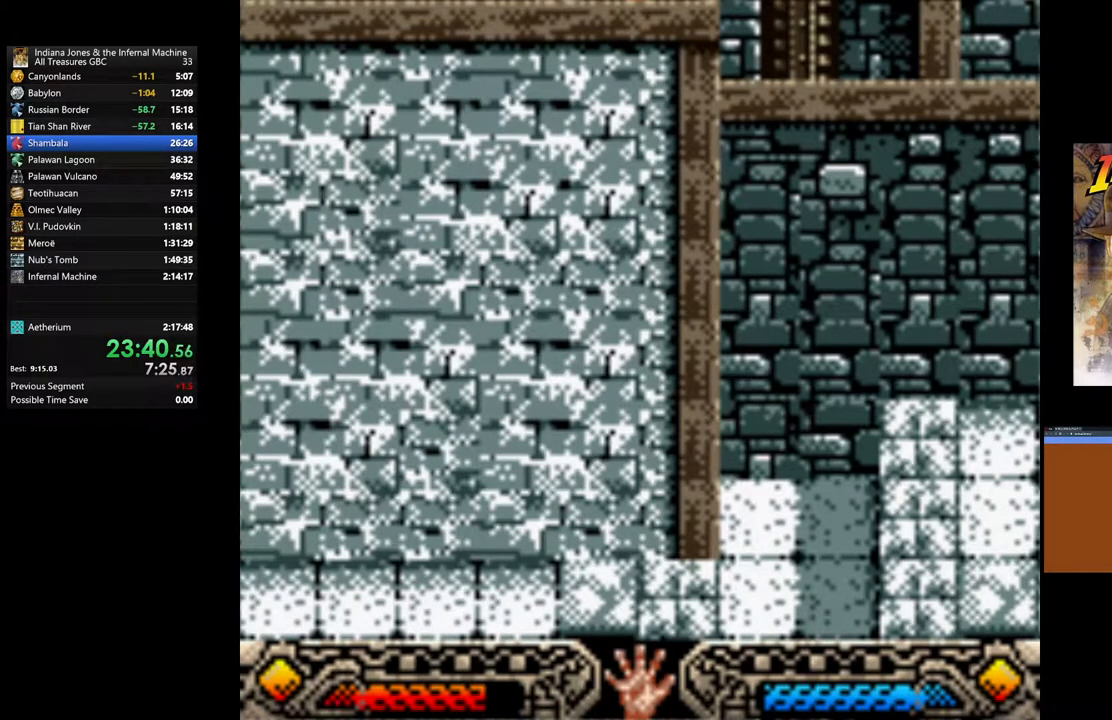
{"buttons": ["A"], "left_stick": "left", "right_stick": "center", "events": [[17, "A", "down"], [117, "A", "up"], [200, "A", "down"], [333, "A", "up"], [483, "A", "down"]]}
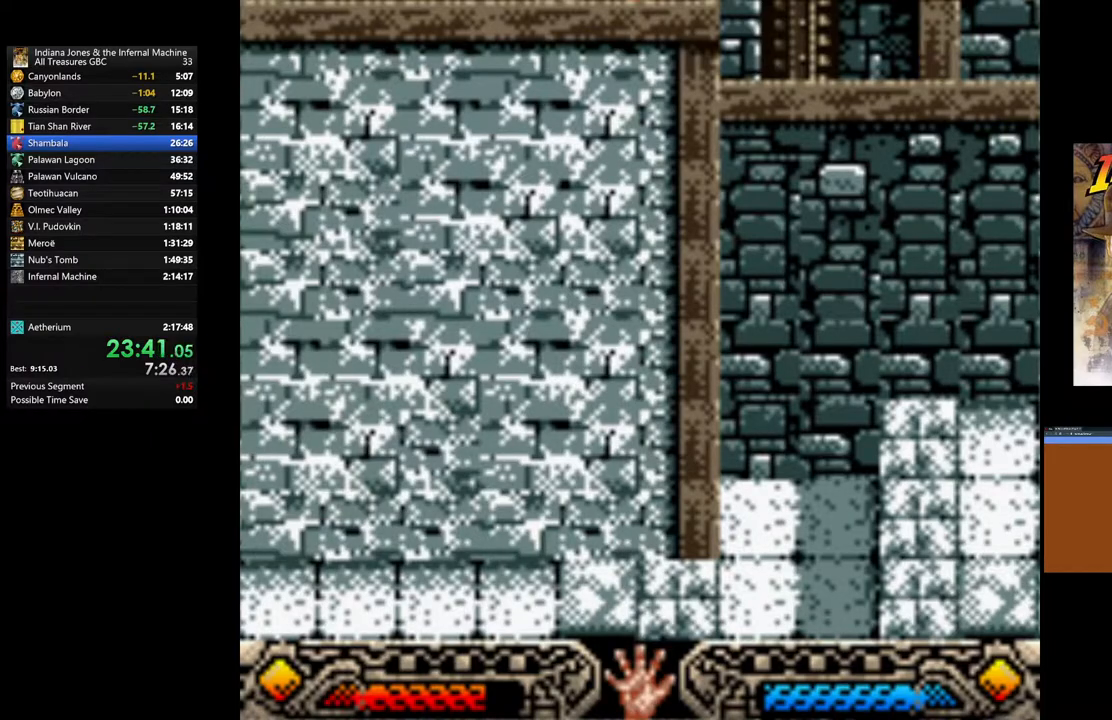
{"buttons": [], "left_stick": "left", "right_stick": "center", "events": [[67, "A", "up"]]}
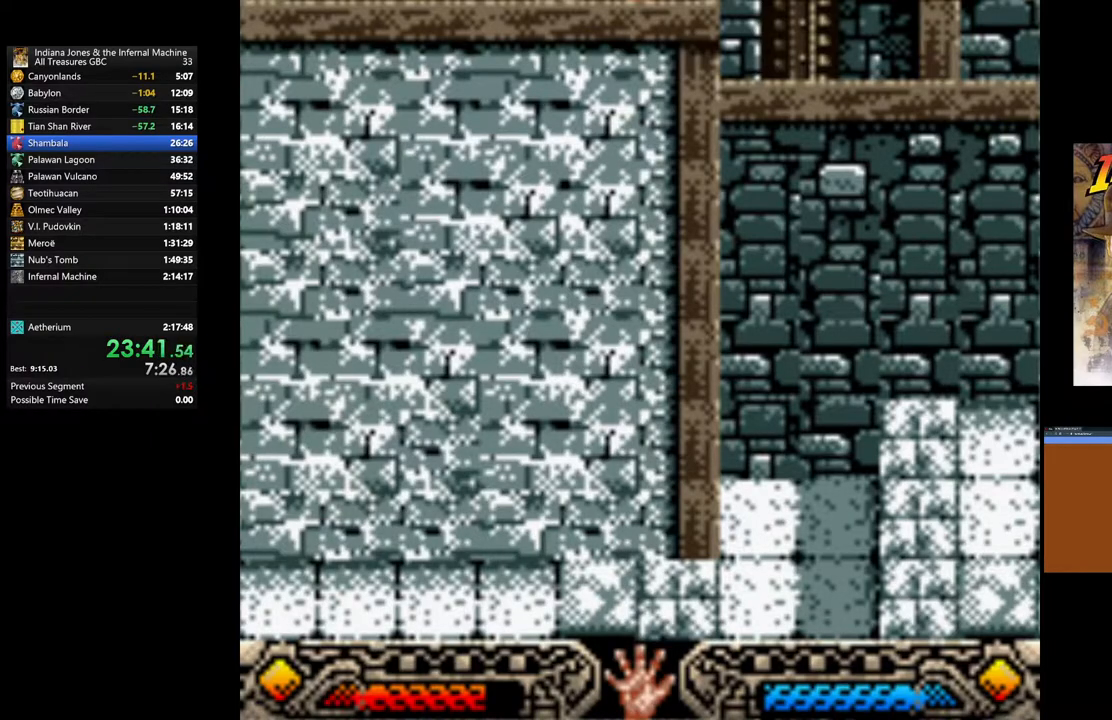
{"buttons": [], "left_stick": "center", "right_stick": "center", "events": [[33, "left_stick", "center"], [100, "A", "down"], [250, "A", "up"], [317, "A", "down"], [450, "A", "up"]]}
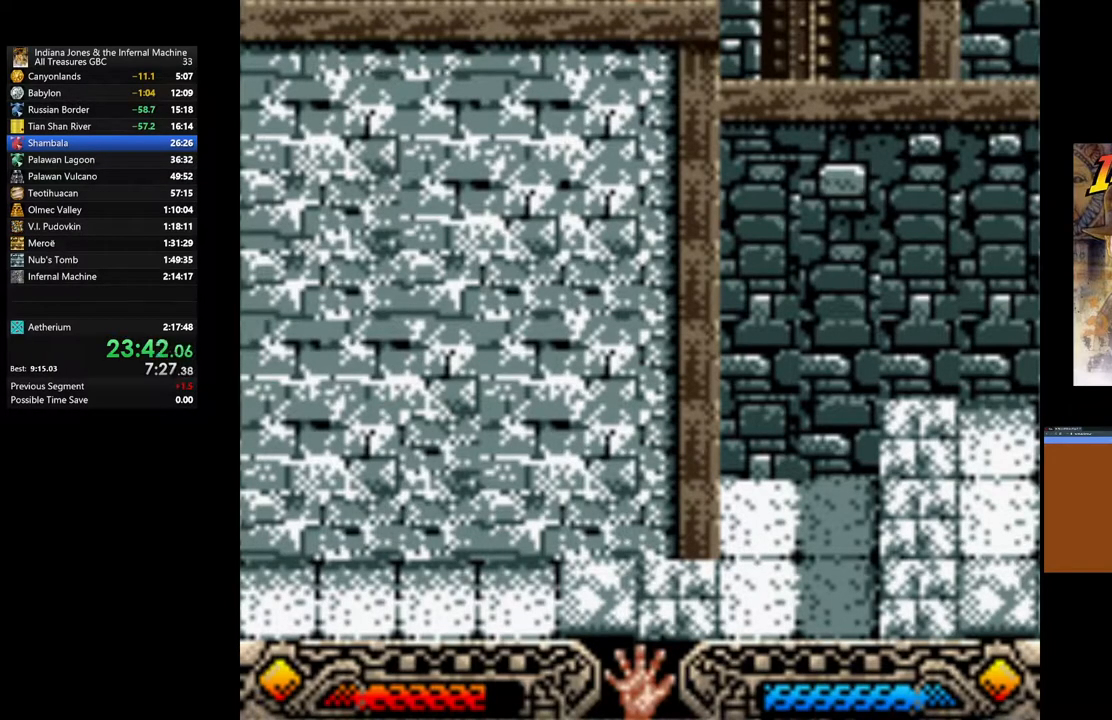
{"buttons": [], "left_stick": "center", "right_stick": "center", "events": [[33, "A", "down"], [167, "A", "up"], [300, "A", "down"], [383, "A", "up"]]}
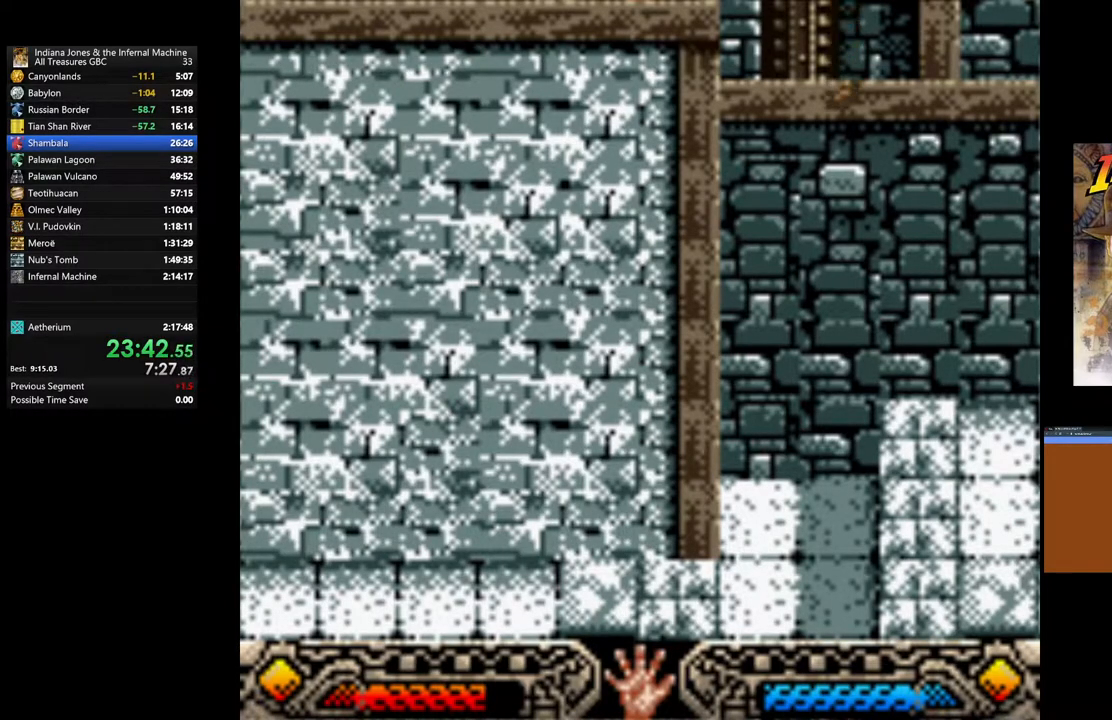
{"buttons": [], "left_stick": "center", "right_stick": "center", "events": [[317, "A", "down"], [450, "A", "up"]]}
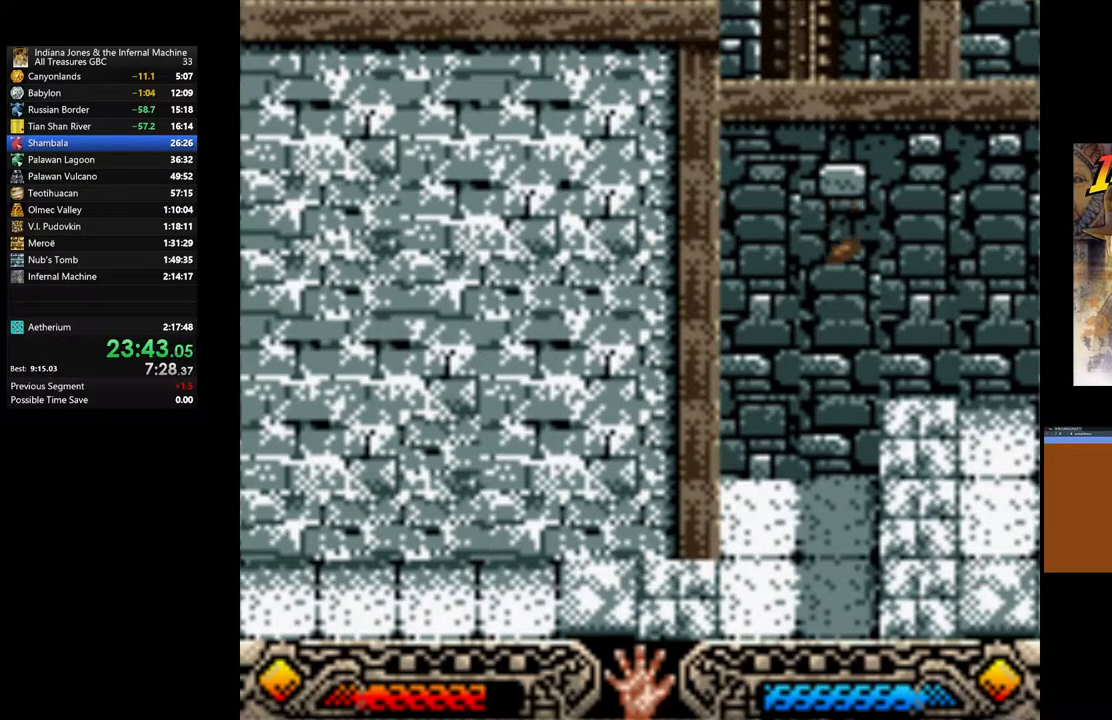
{"buttons": [], "left_stick": "center", "right_stick": "center", "events": [[33, "A", "down"], [183, "A", "up"], [283, "A", "down"], [300, "left_stick", "left"], [383, "left_stick", "center"], [433, "A", "up"]]}
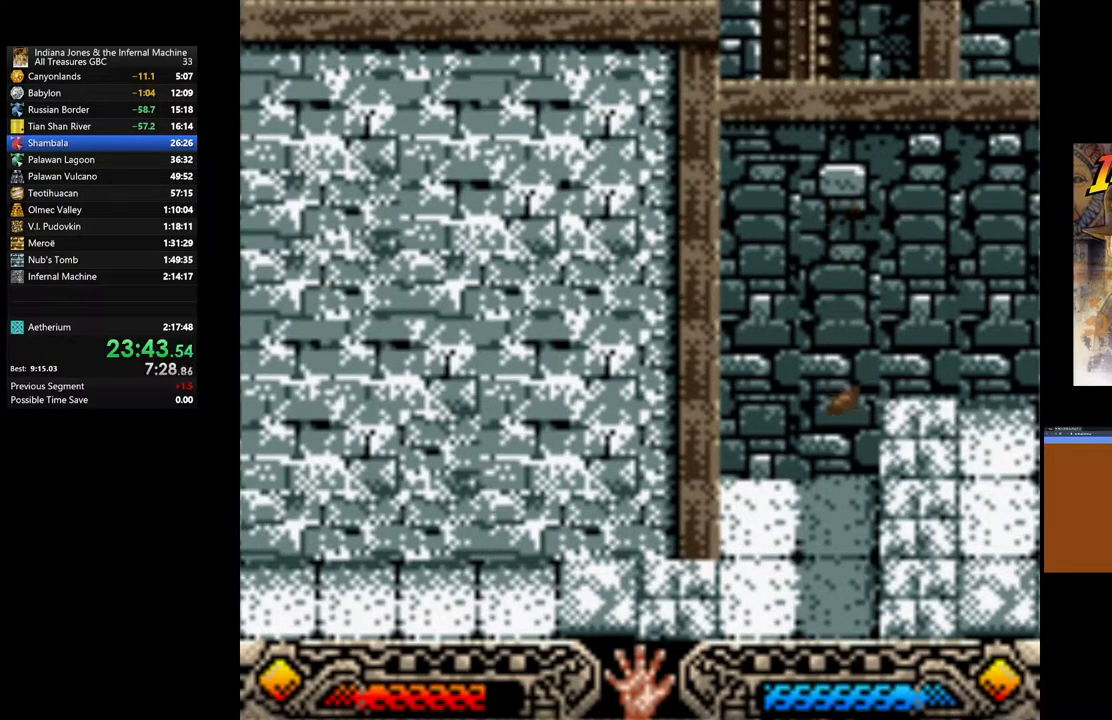
{"buttons": ["A"], "left_stick": "center", "right_stick": "center", "events": [[33, "A", "down"], [183, "A", "up"], [267, "A", "down"], [400, "A", "up"], [467, "A", "down"]]}
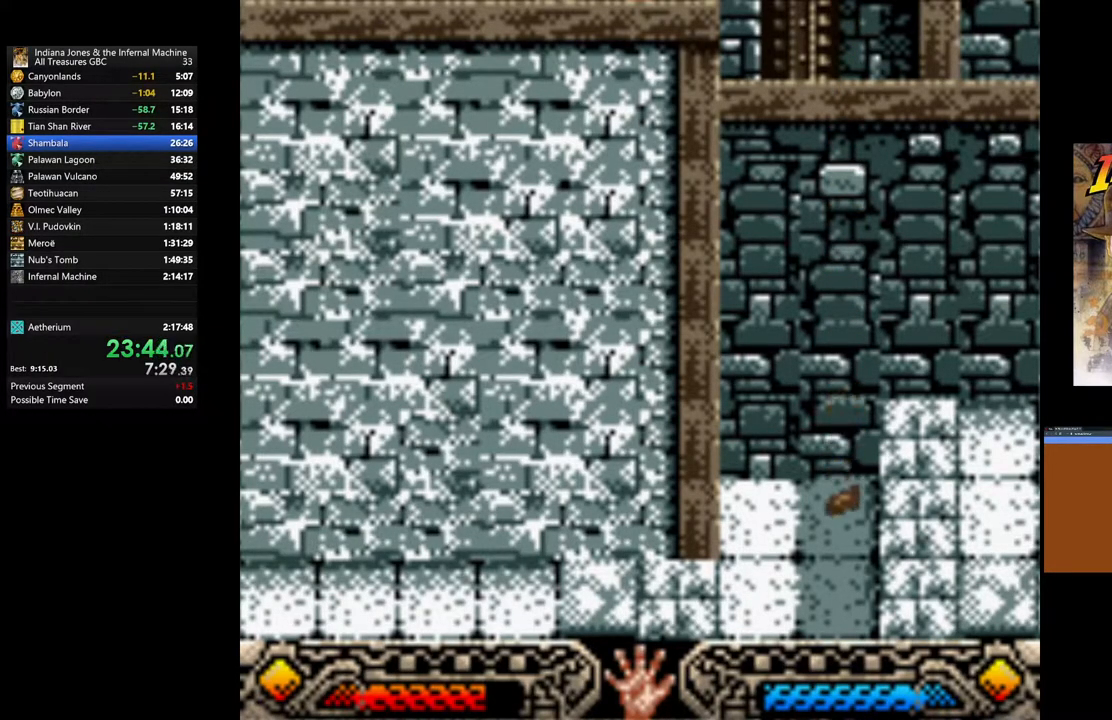
{"buttons": ["A"], "left_stick": "center", "right_stick": "center", "events": [[100, "A", "up"], [200, "A", "down"], [317, "A", "up"], [417, "A", "down"]]}
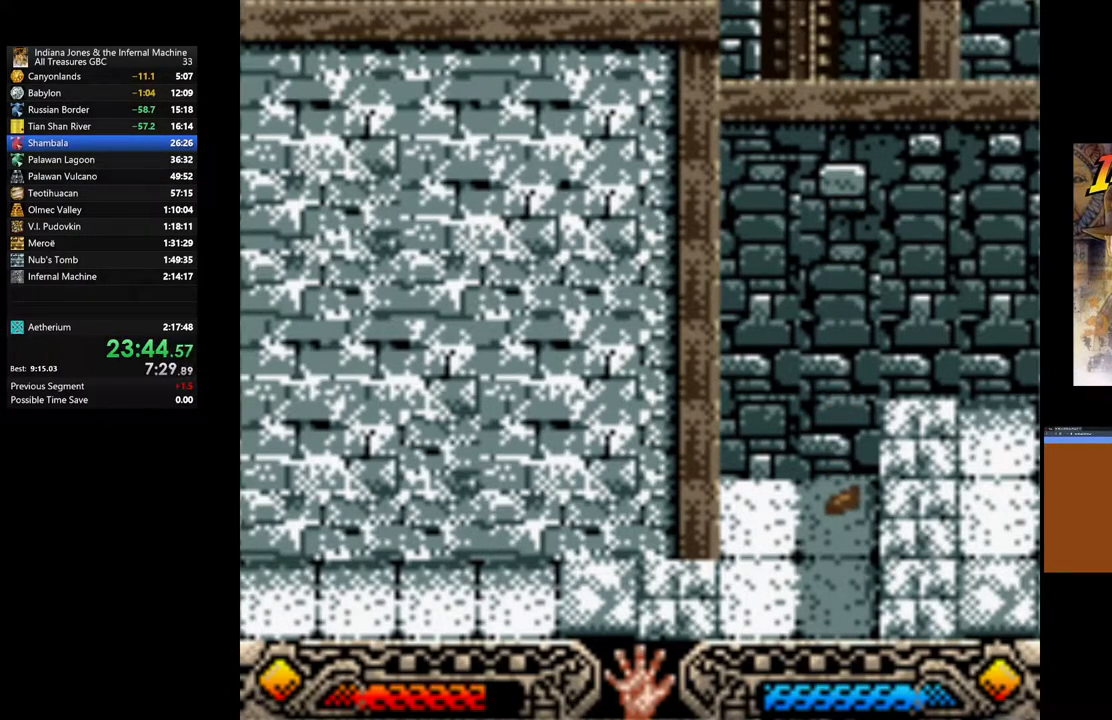
{"buttons": ["A"], "left_stick": "center", "right_stick": "center", "events": [[50, "A", "up"], [150, "A", "down"], [267, "A", "up"], [383, "A", "down"]]}
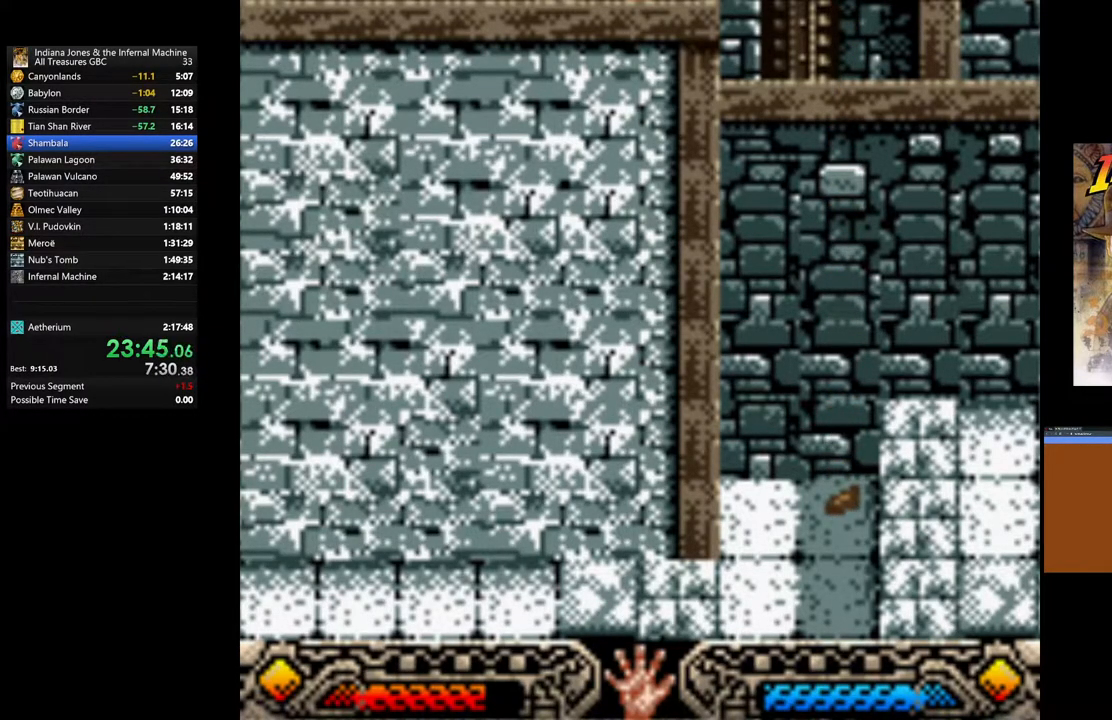
{"buttons": ["A"], "left_stick": "center", "right_stick": "center", "events": [[33, "A", "up"], [167, "A", "down"], [317, "A", "up"], [400, "A", "down"]]}
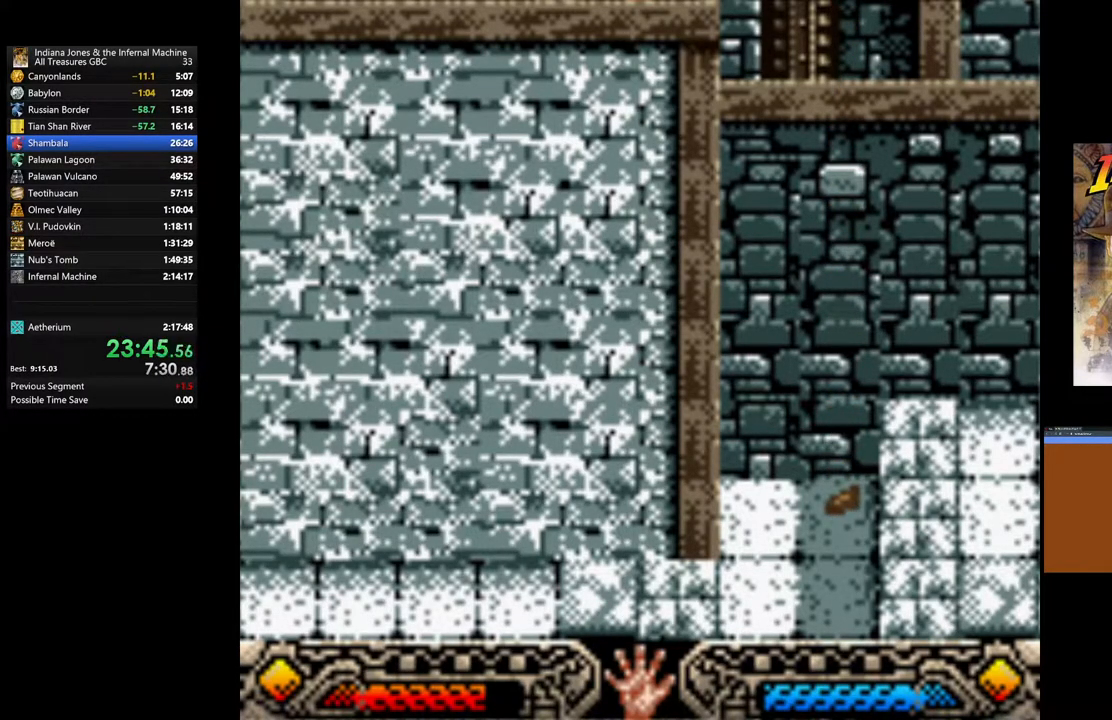
{"buttons": [], "left_stick": "center", "right_stick": "center", "events": [[33, "A", "up"], [100, "A", "down"], [233, "A", "up"], [333, "A", "down"], [467, "A", "up"]]}
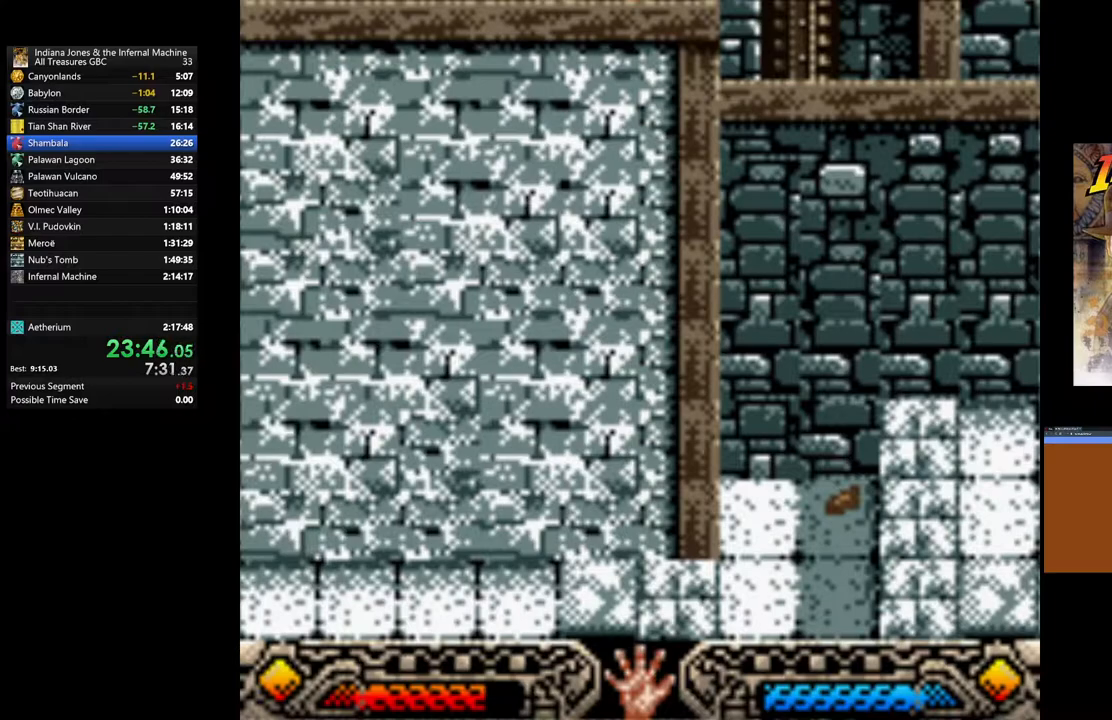
{"buttons": ["A"], "left_stick": "center", "right_stick": "center", "events": [[50, "A", "down"], [167, "A", "up"], [267, "A", "down"], [383, "A", "up"], [500, "A", "down"]]}